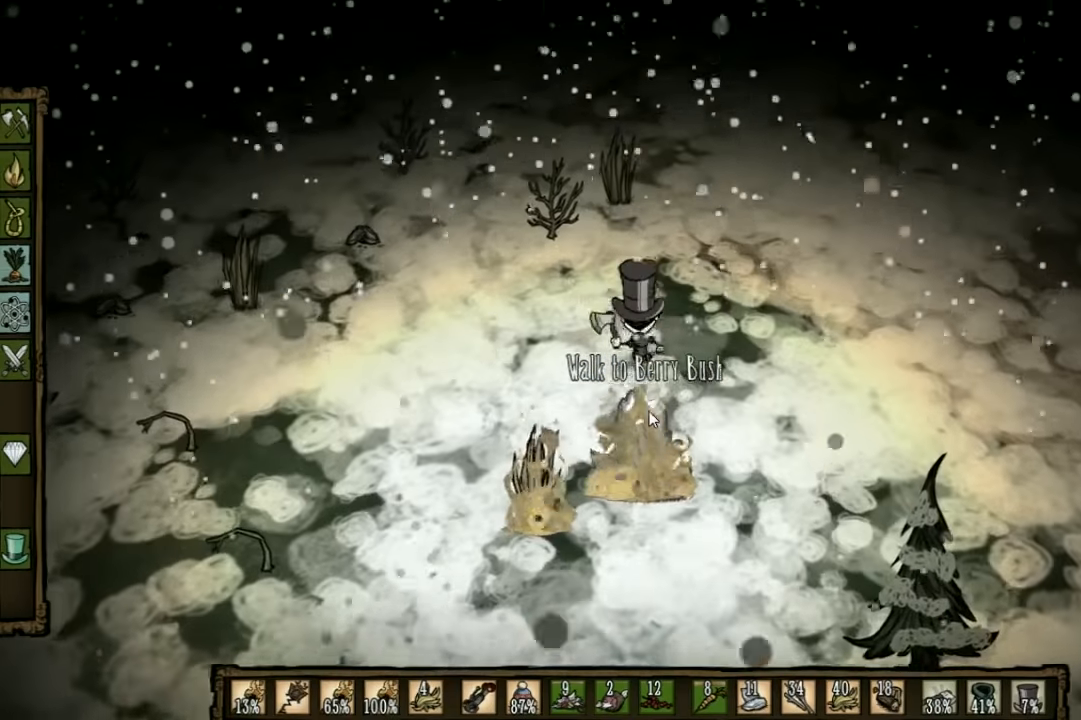
Gameplay with keyboard; each line is a JSON object with the keys held at the frame after it. "events" lists presses ("down") and releases ("up") of "1", "2", "3", "4", "5", "a", "c", "ctrl", "d", "e", "f", "q", "r", "s", "shift", "space", "tab", "v", "w", "x" and "z" between this image and that frame as [ms after this image, input, new state], when the widget could be followed in between. No other keys are recorded. Mouse input is not recorded. Not read: other_keys.
{"keys": ["a", "w"], "events": [[466, "a", "down"]]}
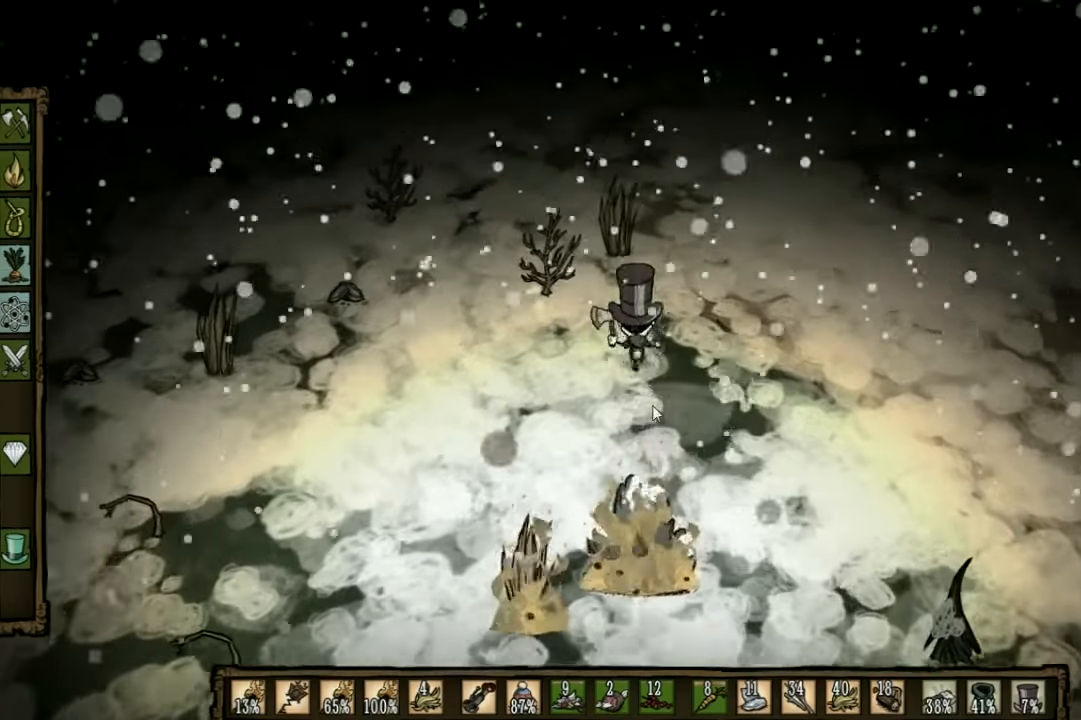
{"keys": ["a", "w"], "events": []}
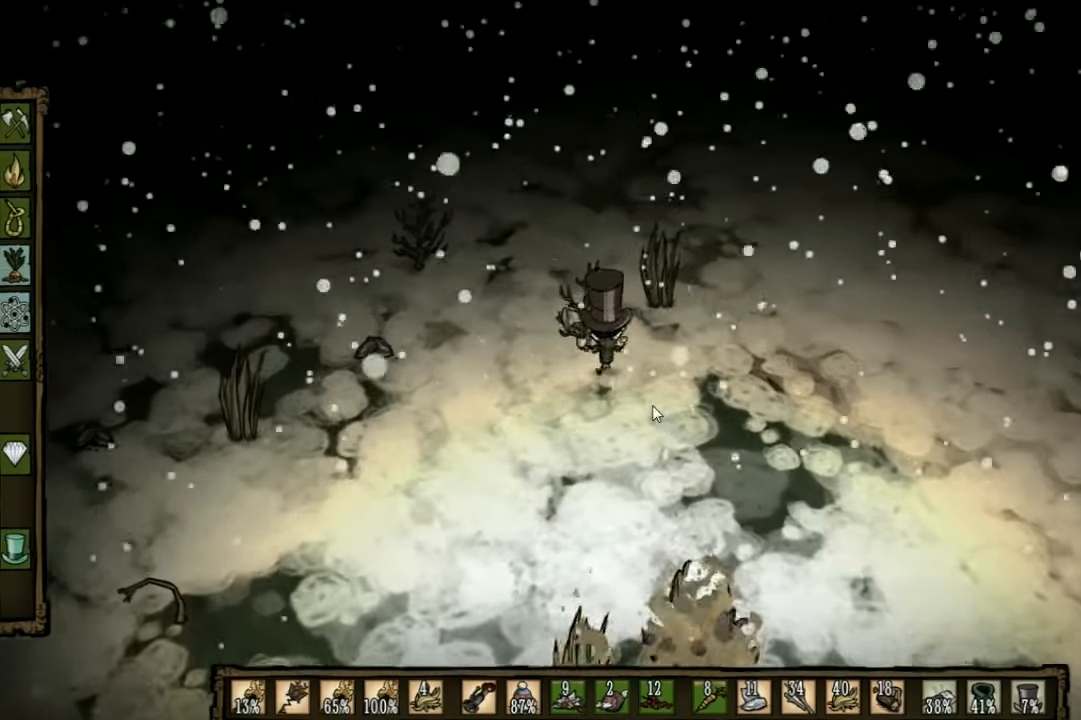
{"keys": [], "events": [[66, "a", "up"], [66, "f", "down"], [100, "w", "up"], [366, "f", "up"]]}
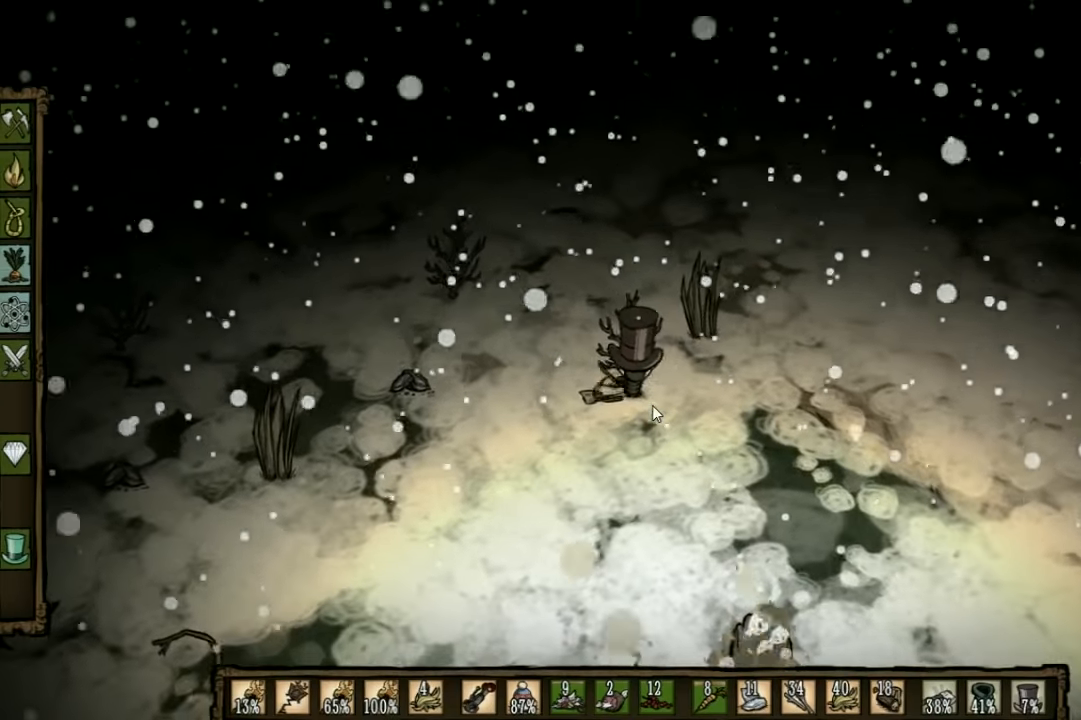
{"keys": [], "events": []}
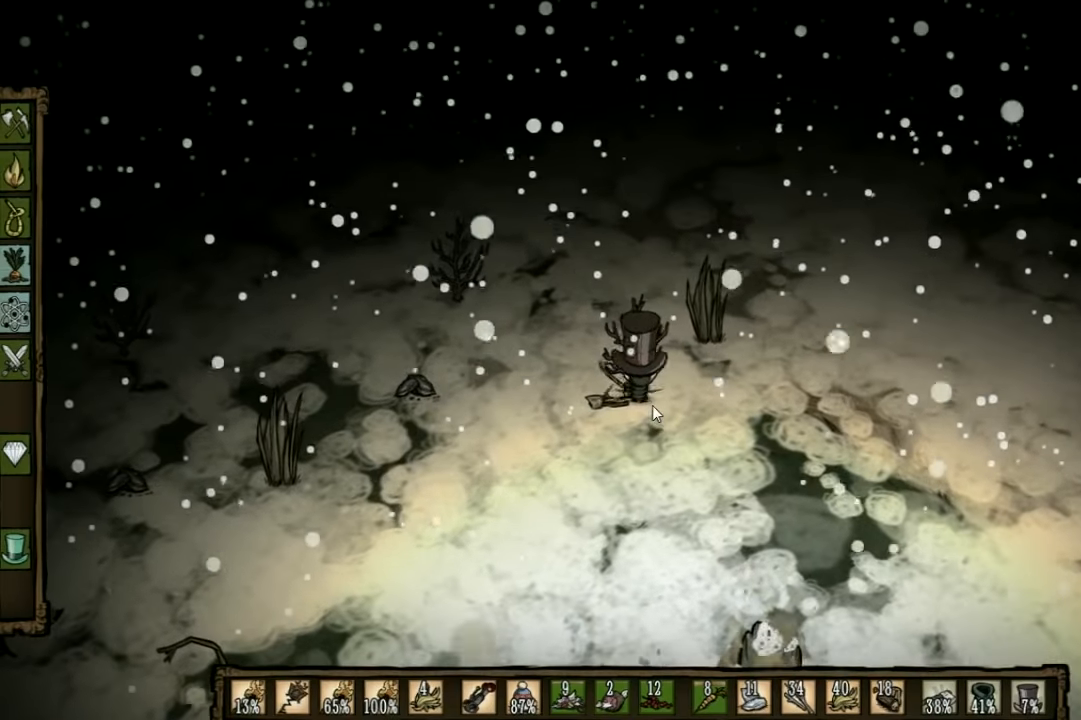
{"keys": ["a", "w"], "events": [[300, "a", "down"], [366, "w", "down"]]}
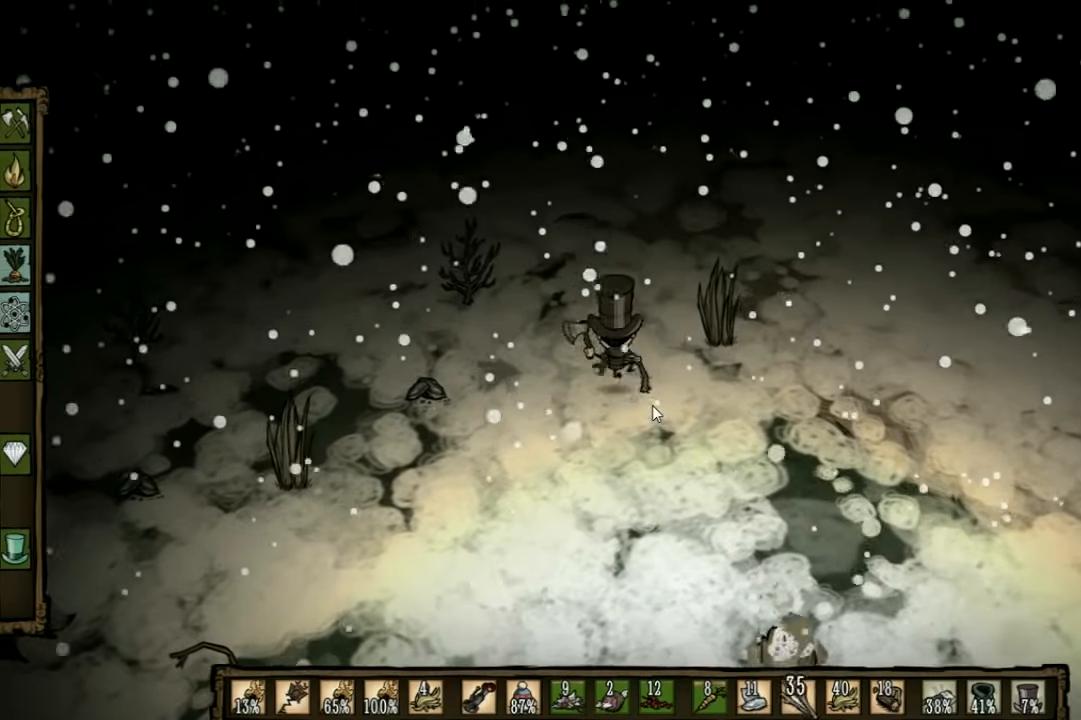
{"keys": ["a", "w"], "events": []}
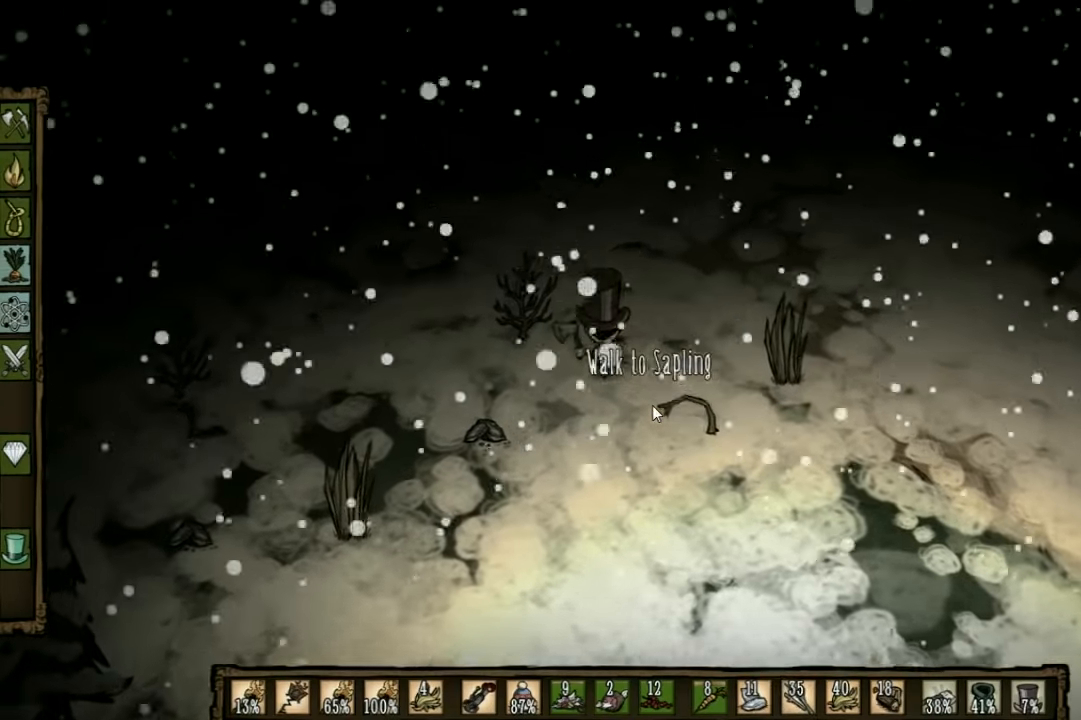
{"keys": ["f"], "events": [[133, "f", "down"], [200, "a", "up"], [233, "w", "up"]]}
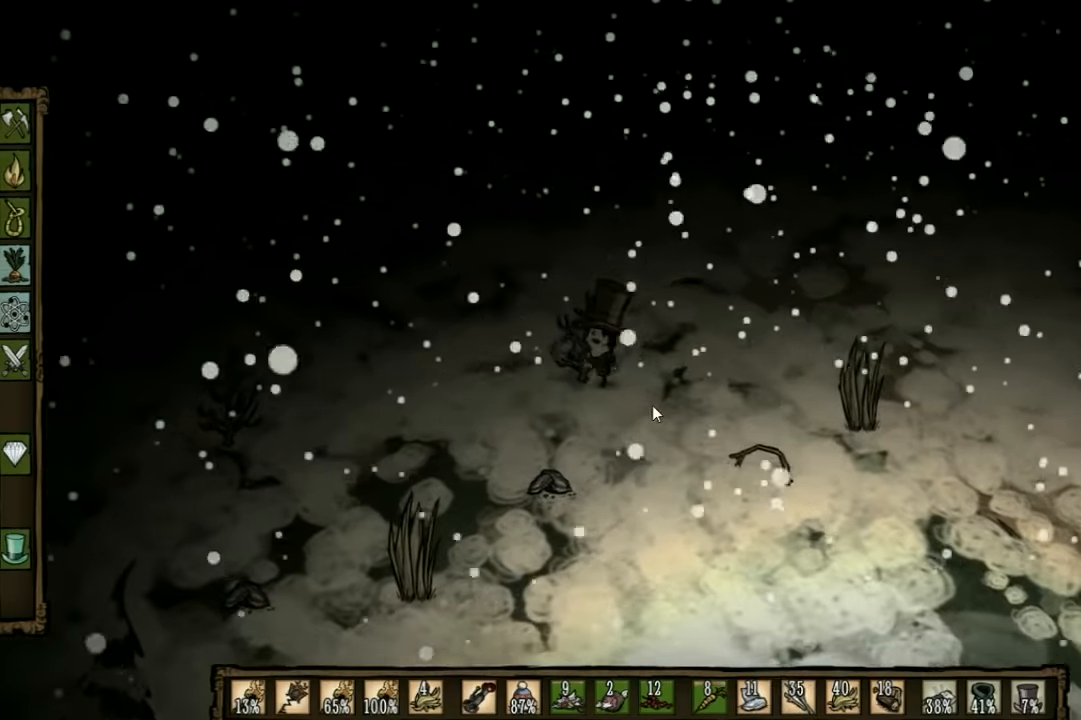
{"keys": [], "events": [[67, "f", "up"]]}
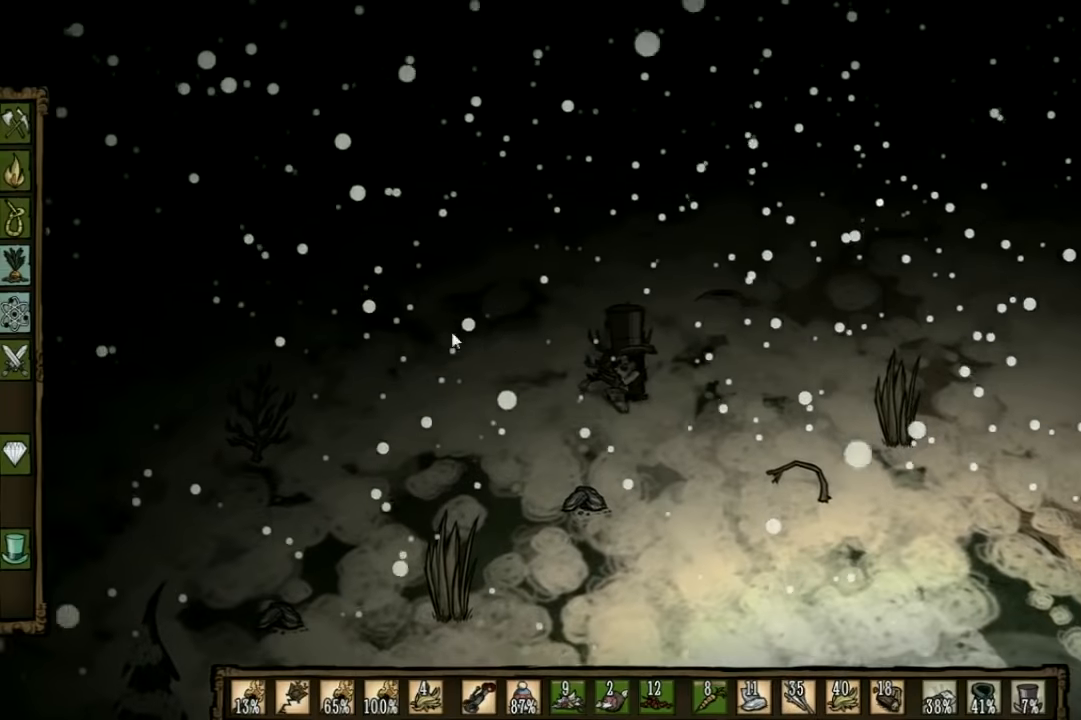
{"keys": [], "events": []}
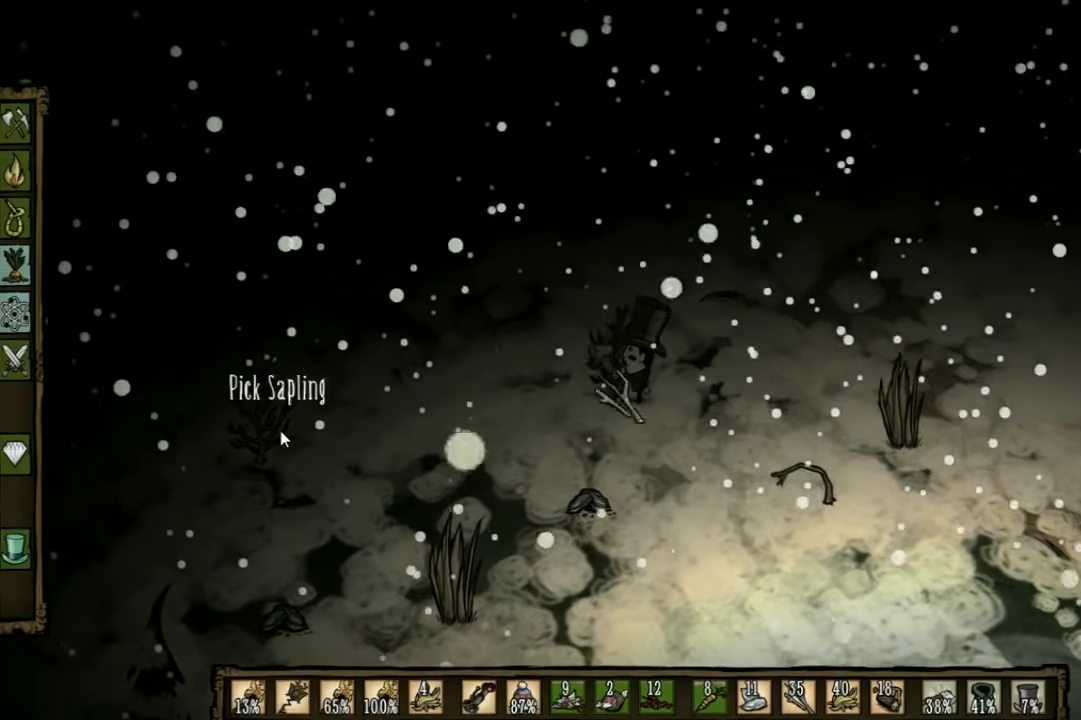
{"keys": [], "events": []}
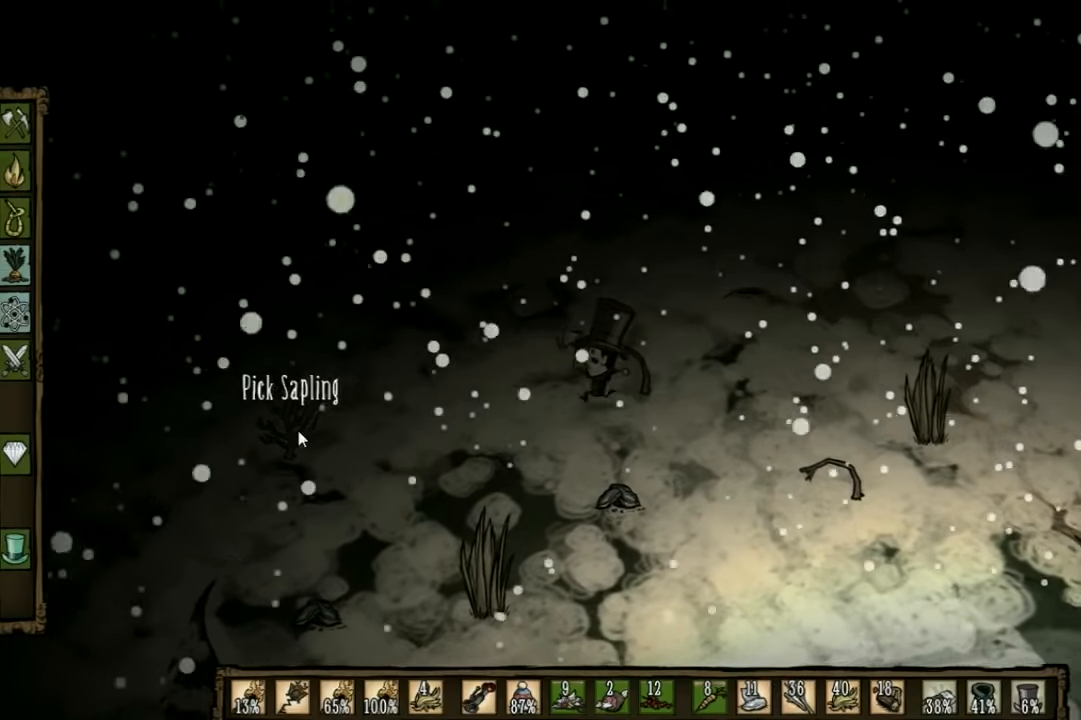
{"keys": ["q"], "events": [[434, "q", "down"]]}
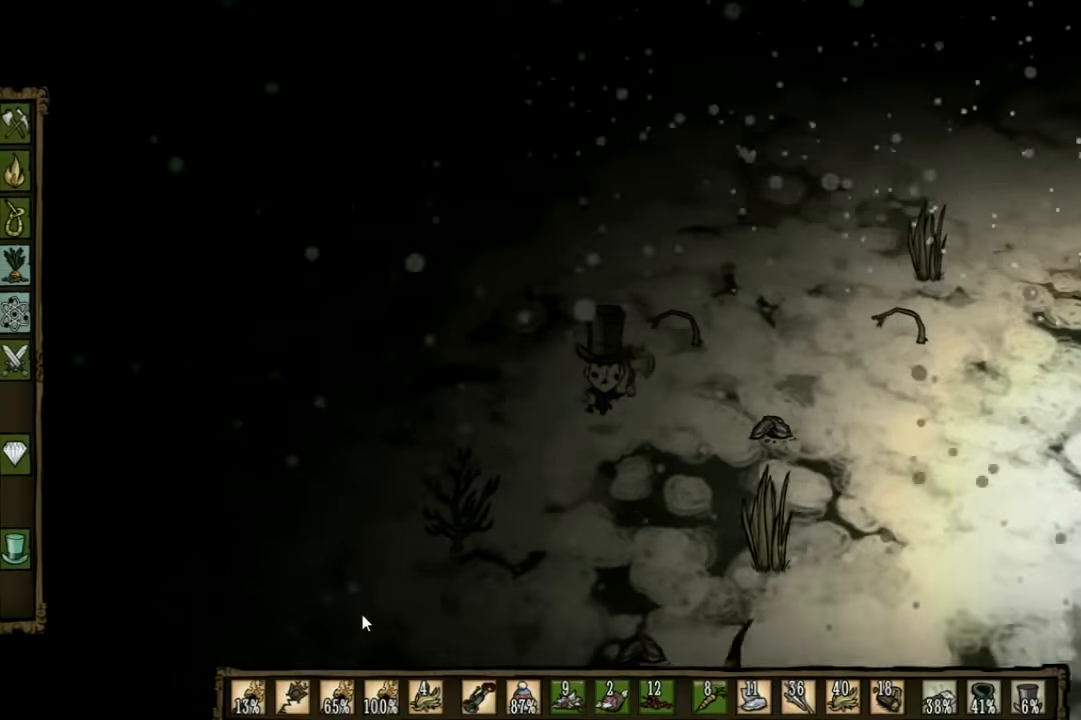
{"keys": [], "events": [[34, "q", "up"]]}
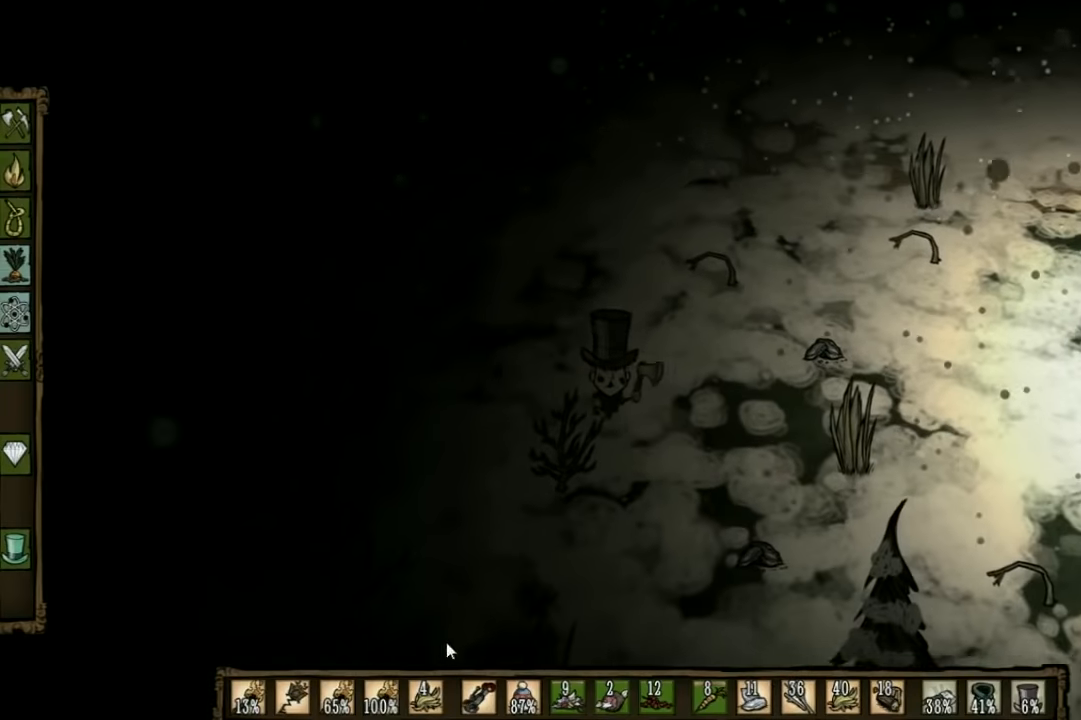
{"keys": [], "events": []}
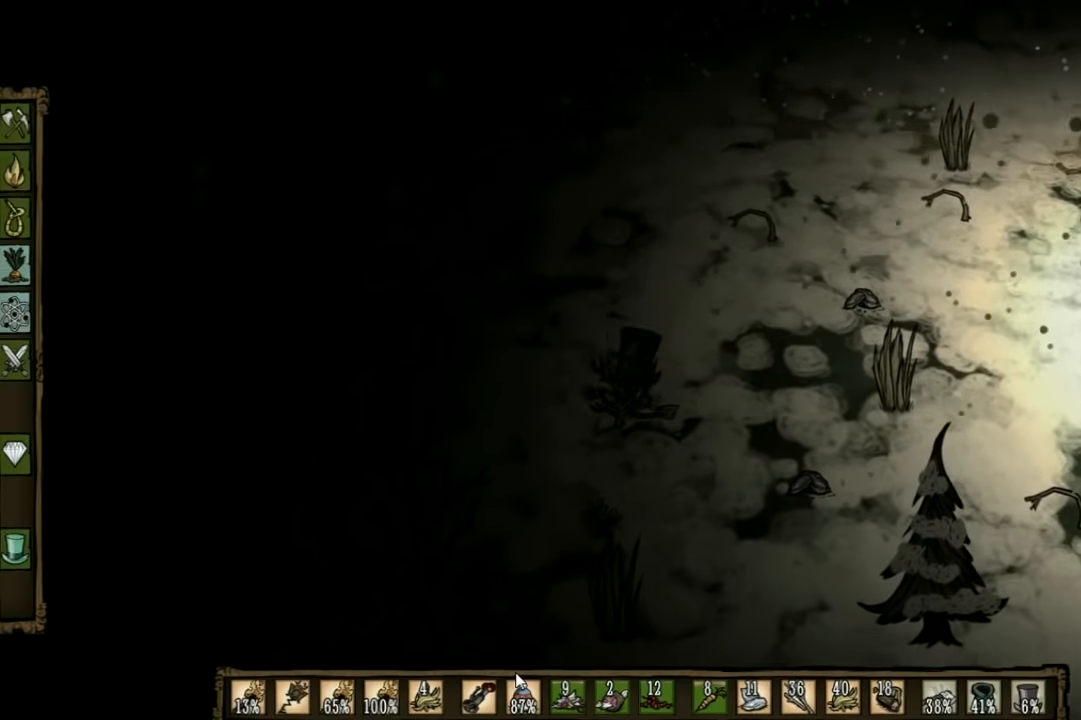
{"keys": [], "events": []}
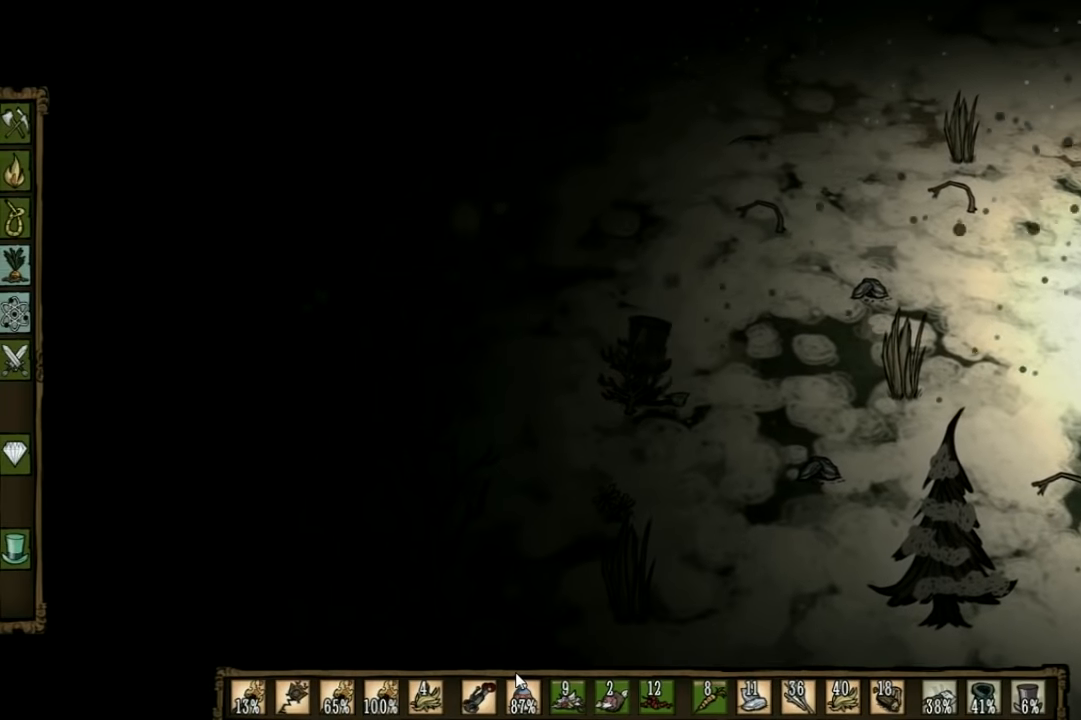
{"keys": ["w"], "events": [[500, "w", "down"]]}
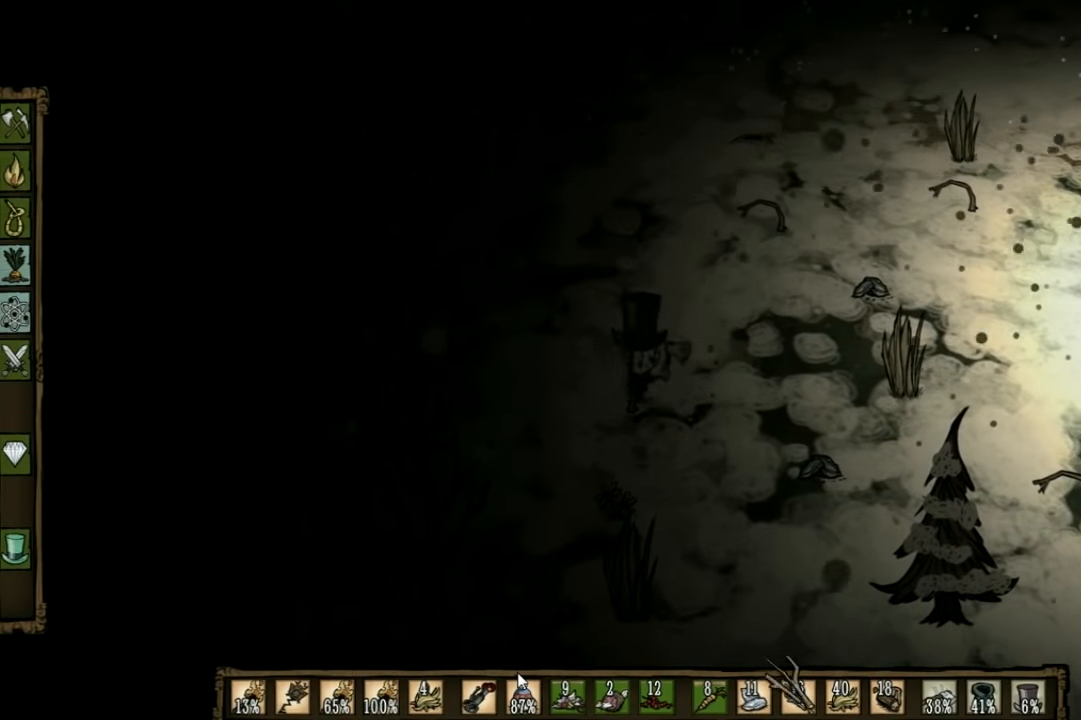
{"keys": ["a", "w"], "events": [[67, "shift", "down"], [200, "shift", "up"], [367, "a", "down"]]}
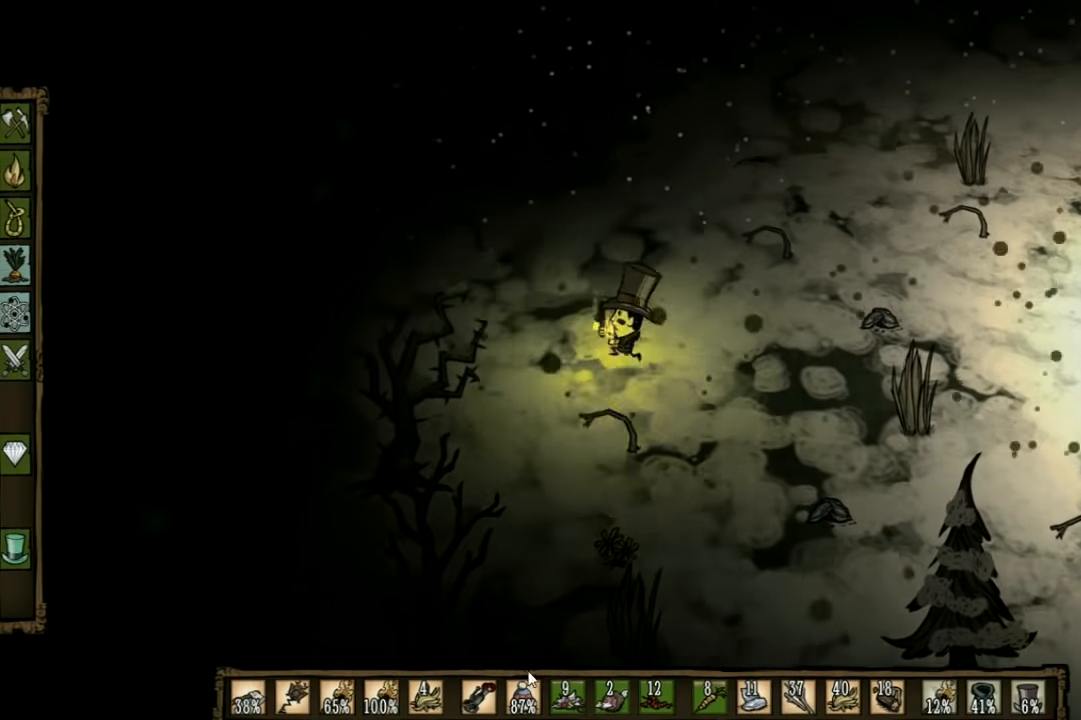
{"keys": ["a", "w"], "events": []}
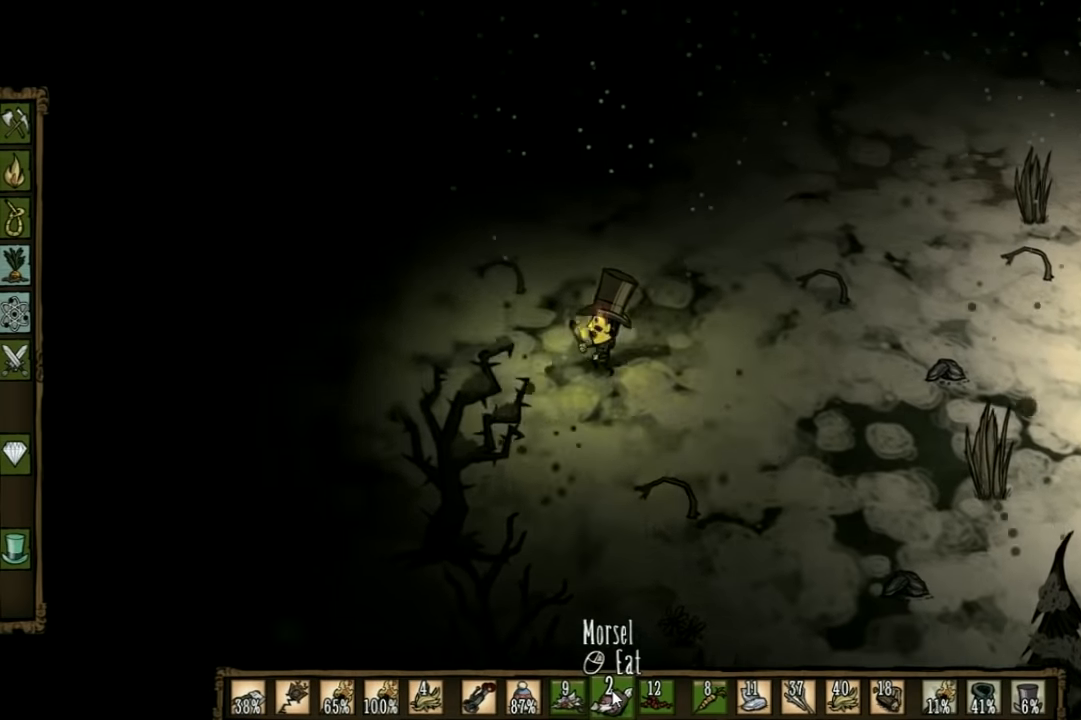
{"keys": [], "events": [[467, "a", "up"], [500, "w", "up"]]}
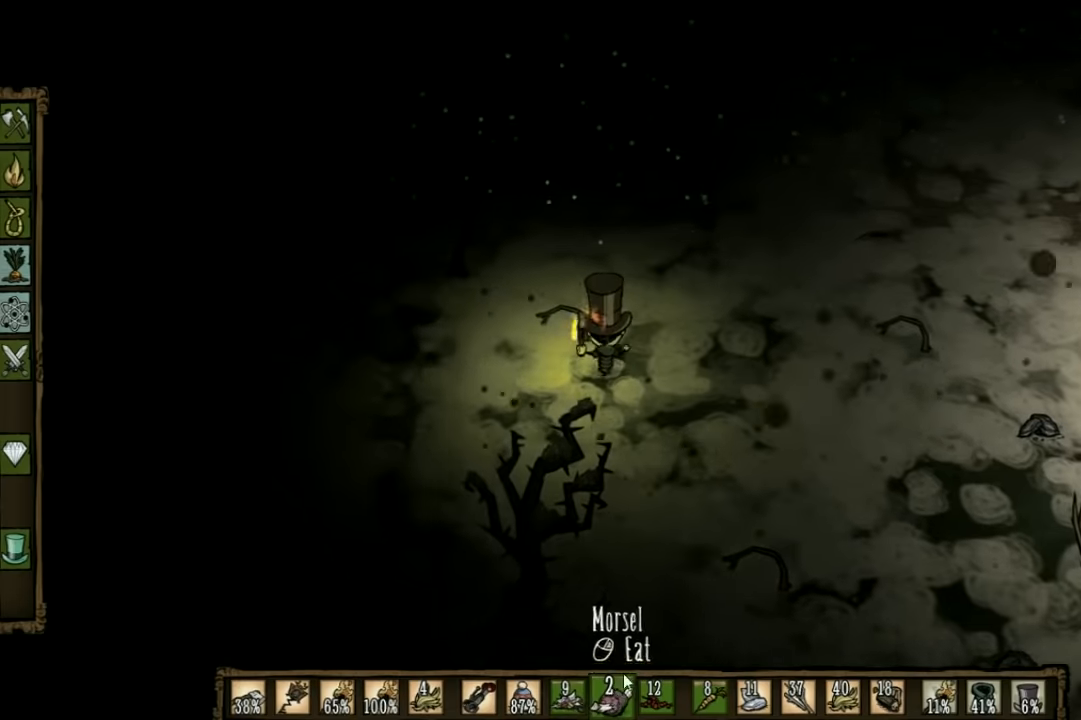
{"keys": [], "events": [[367, "e", "down"], [433, "e", "up"]]}
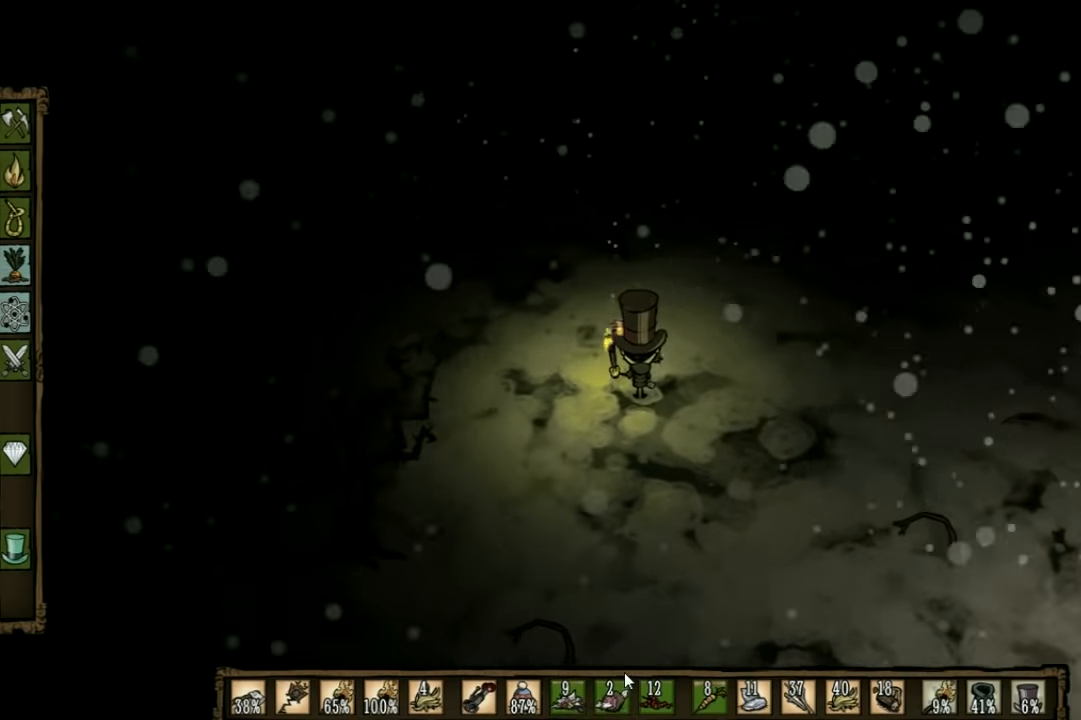
{"keys": [], "events": []}
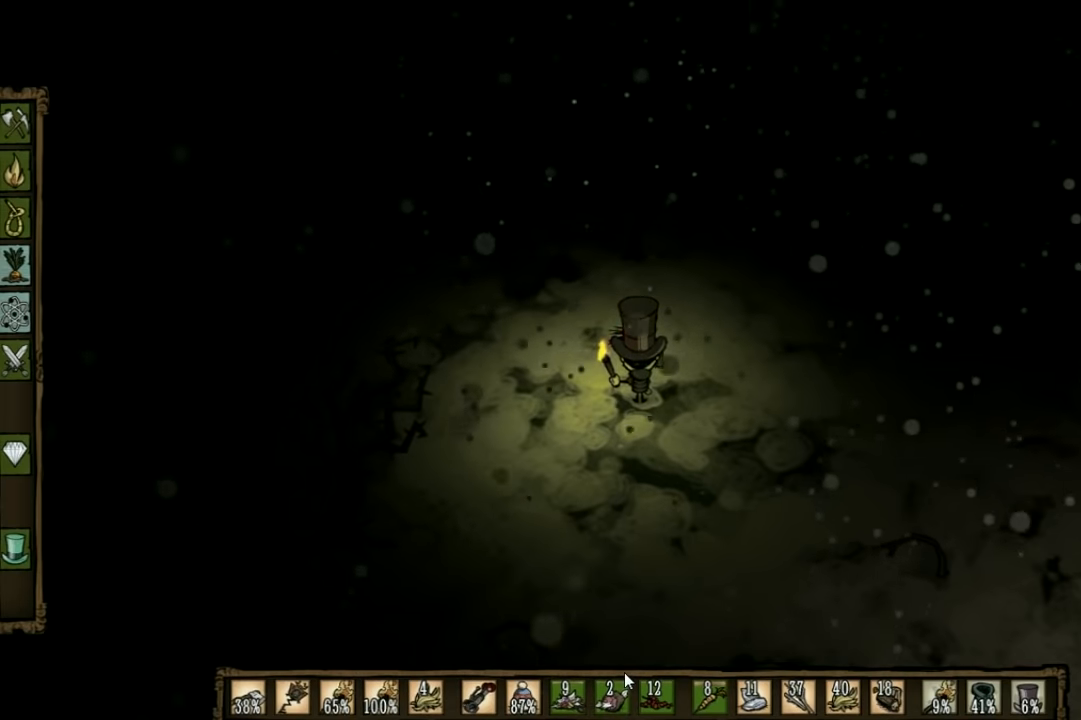
{"keys": [], "events": []}
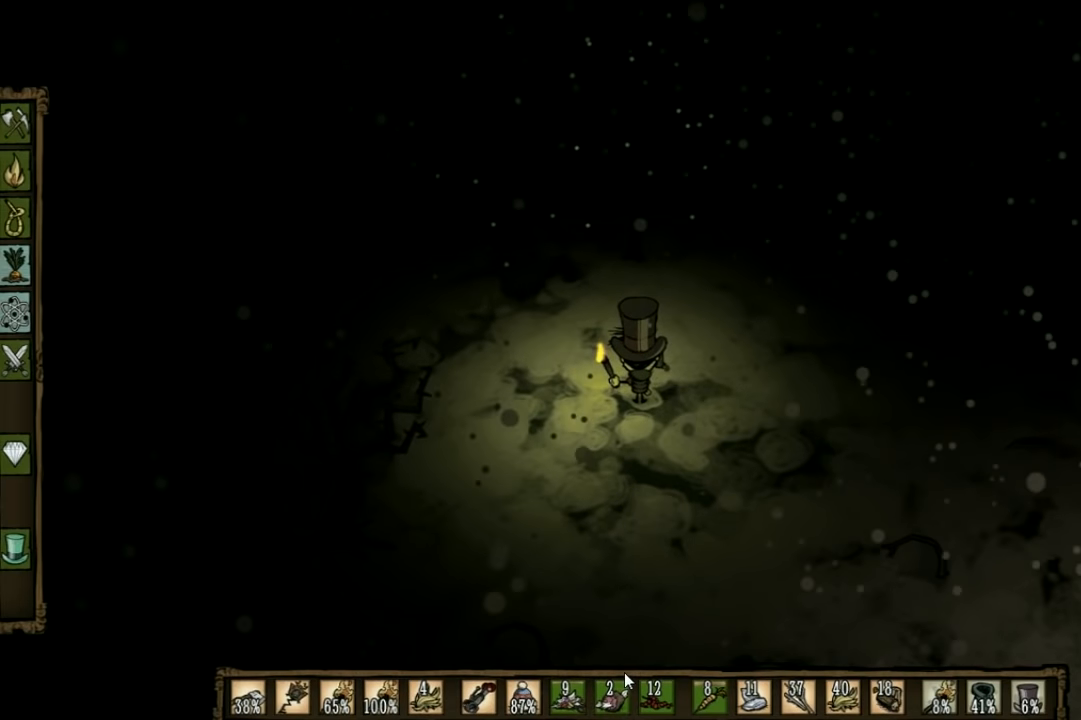
{"keys": [], "events": []}
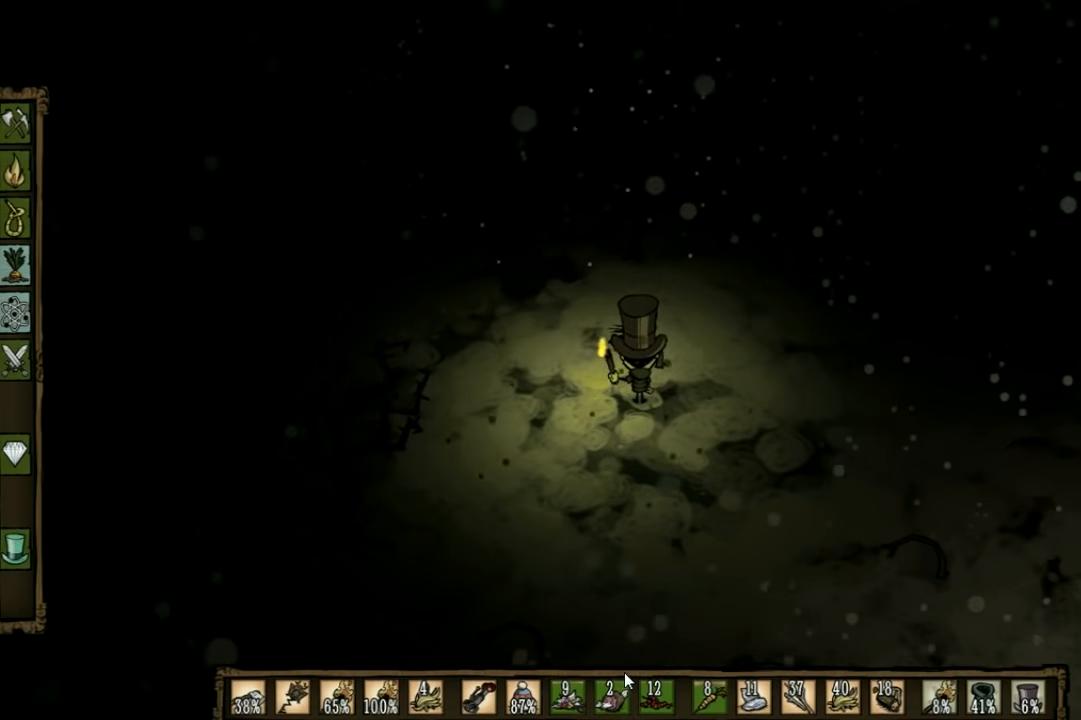
{"keys": [], "events": []}
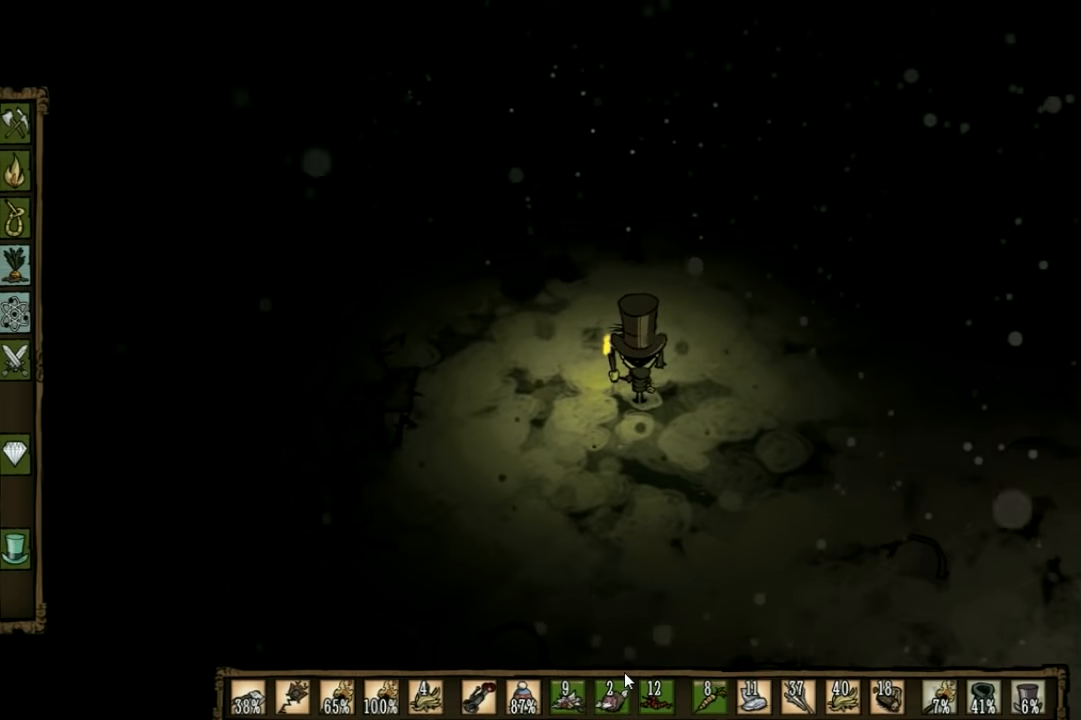
{"keys": [], "events": []}
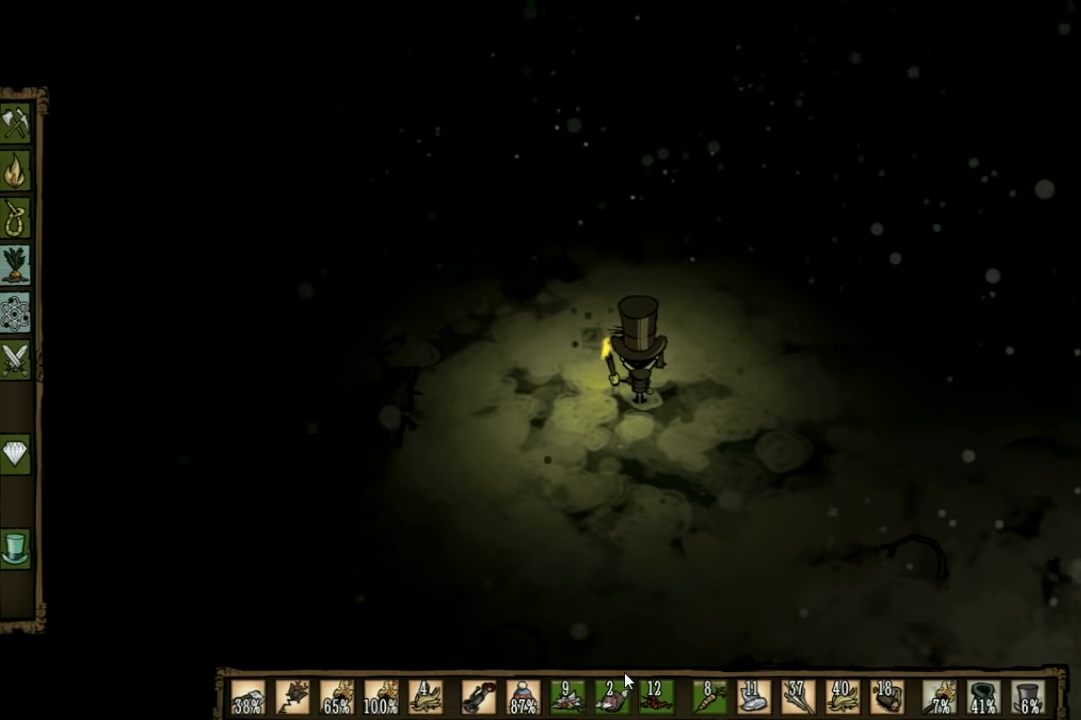
{"keys": [], "events": []}
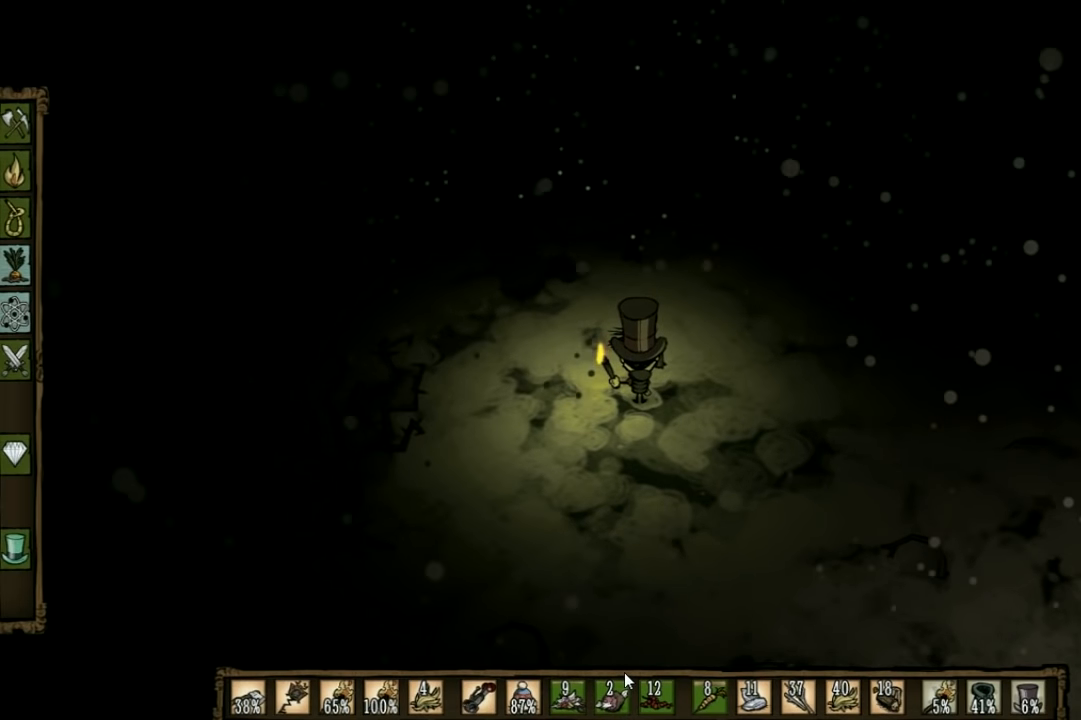
{"keys": [], "events": []}
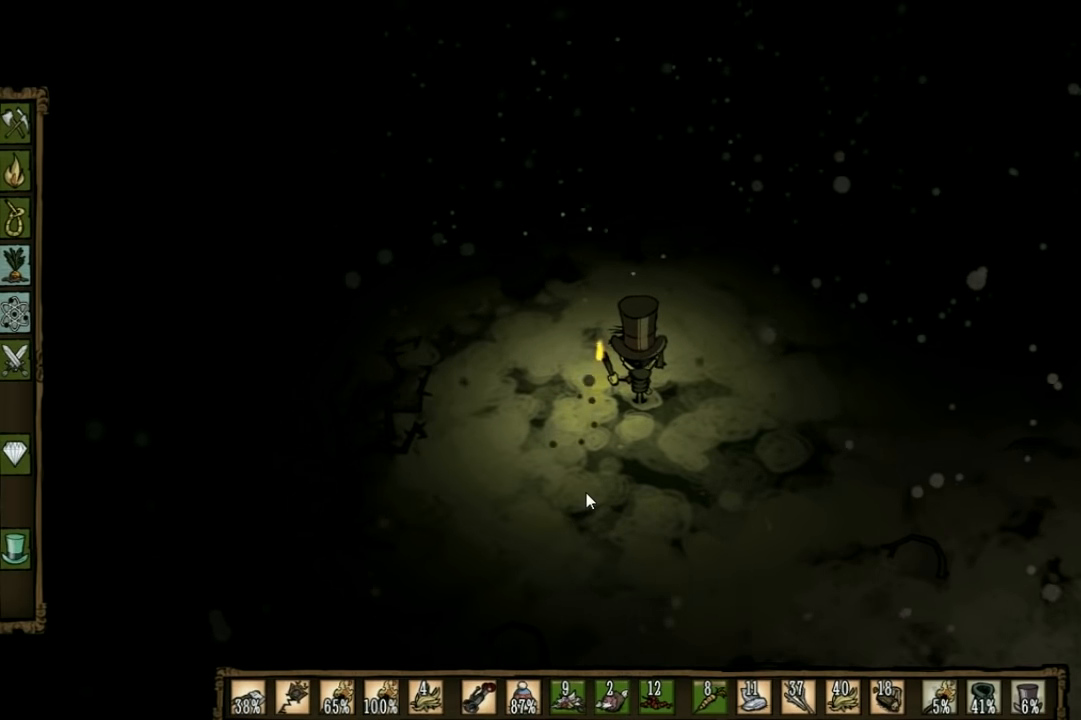
{"keys": [], "events": [[200, "w", "down"], [500, "w", "up"]]}
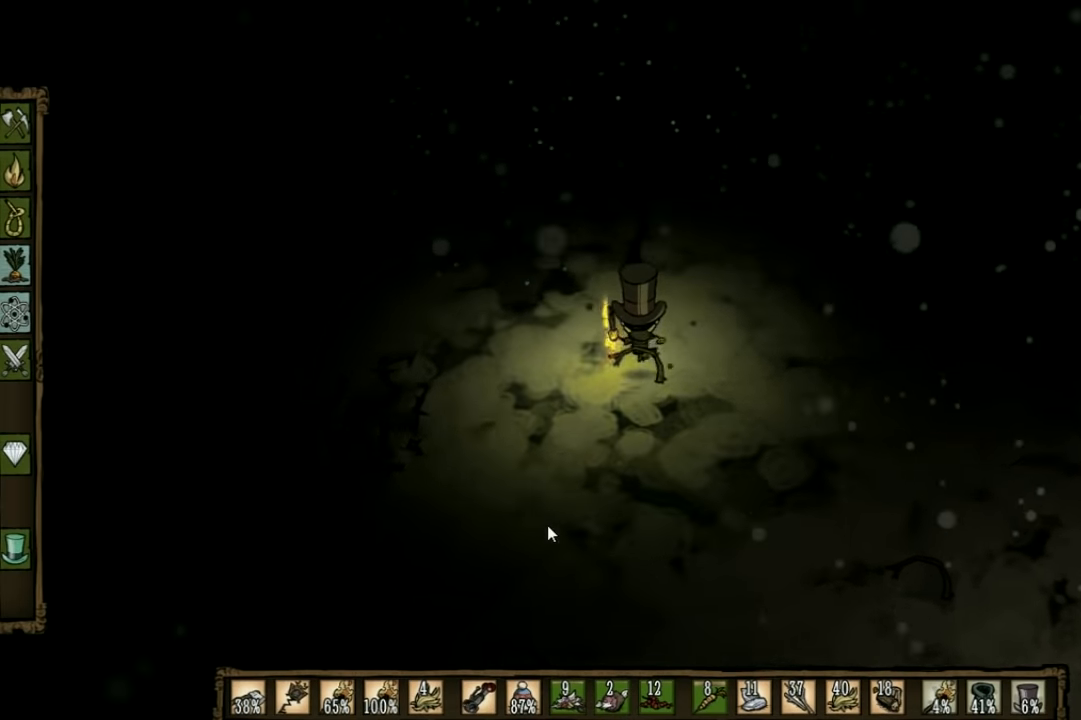
{"keys": [], "events": [[133, "tab", "down"], [233, "tab", "up"]]}
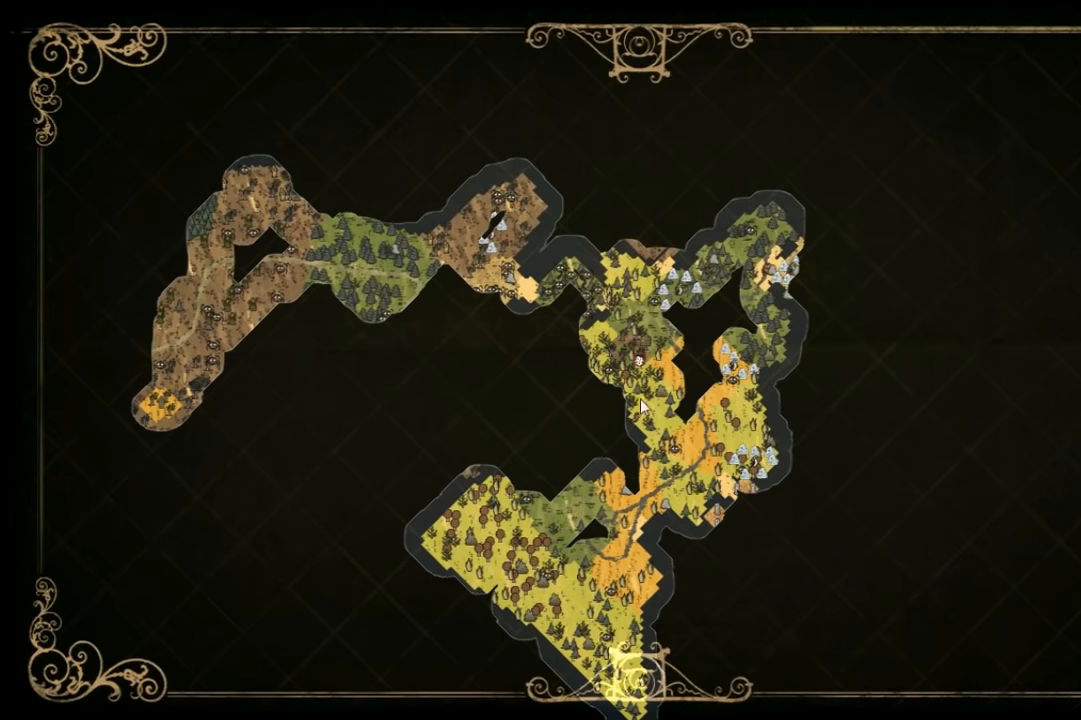
{"keys": [], "events": []}